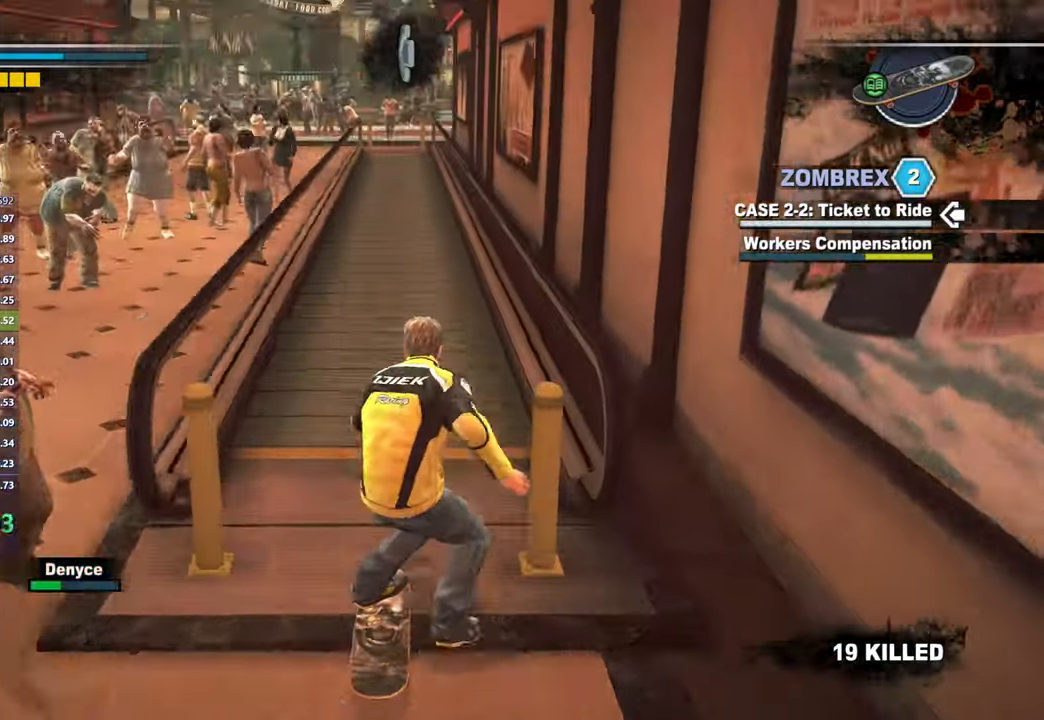
Gameplay with a controller (Xbox layout); each line is a JSON object with the inputs held at the frame after it. "events" lists button and stick changes between this image and that frame as [ms after this image, input, new state], when the widget could be followed in between.
{"buttons": ["X"], "left_stick": "center", "right_stick": "center", "events": [[17, "left_stick", "center"], [17, "right_stick", "center"], [233, "left_stick", "right"], [283, "left_stick", "center"]]}
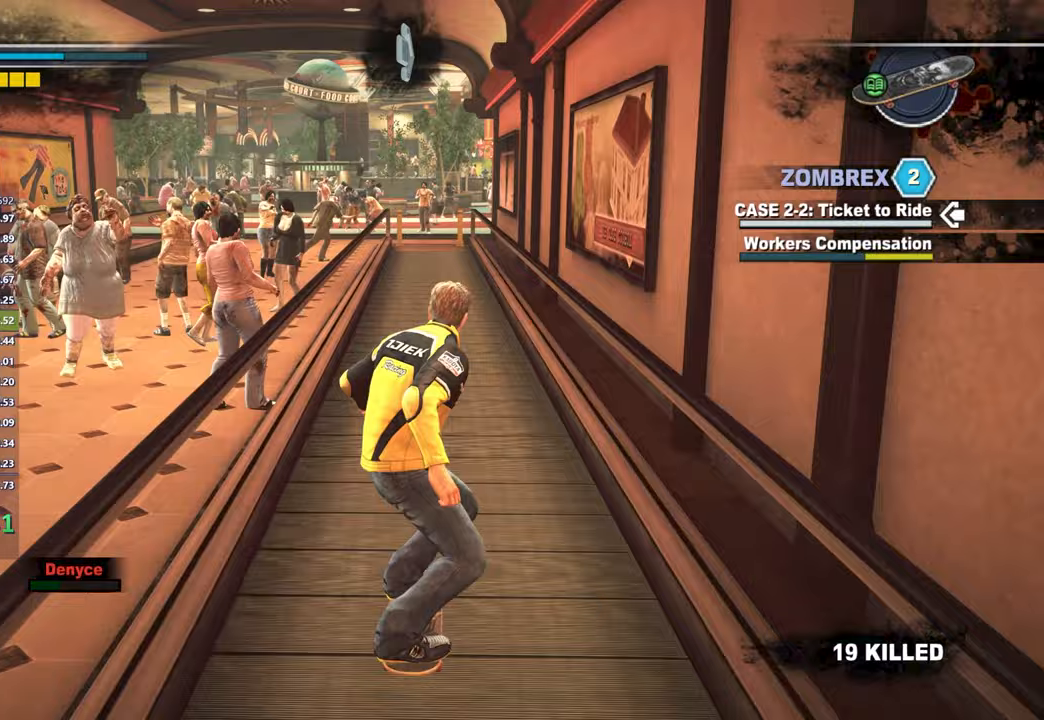
{"buttons": ["X"], "left_stick": "center", "right_stick": "center", "events": [[183, "right_stick", "down"], [250, "right_stick", "center"]]}
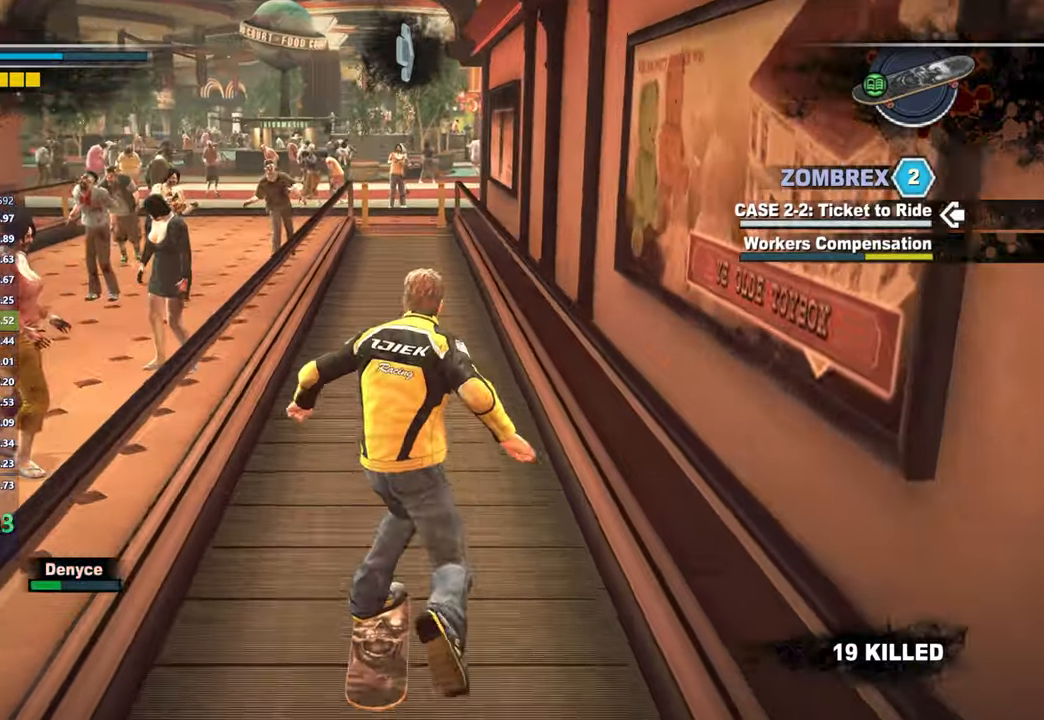
{"buttons": ["X"], "left_stick": "center", "right_stick": "center", "events": [[400, "left_stick", "up-left"], [450, "left_stick", "center"]]}
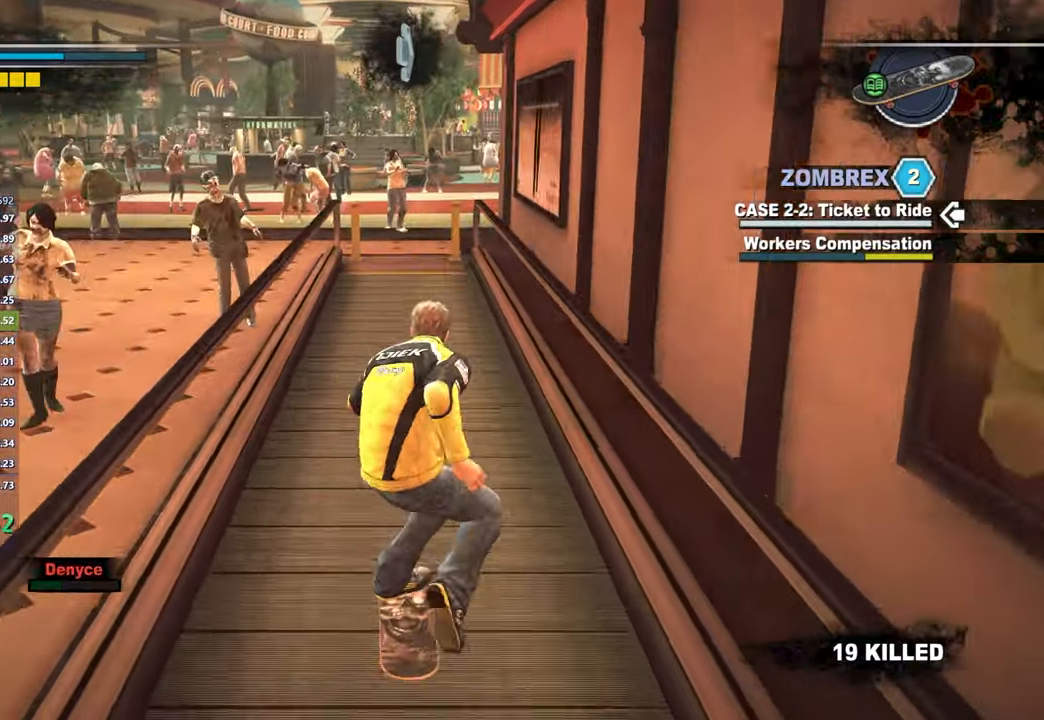
{"buttons": ["X"], "left_stick": "center", "right_stick": "center", "events": [[183, "right_stick", "down-right"], [267, "right_stick", "center"], [400, "right_stick", "down-right"], [467, "right_stick", "center"]]}
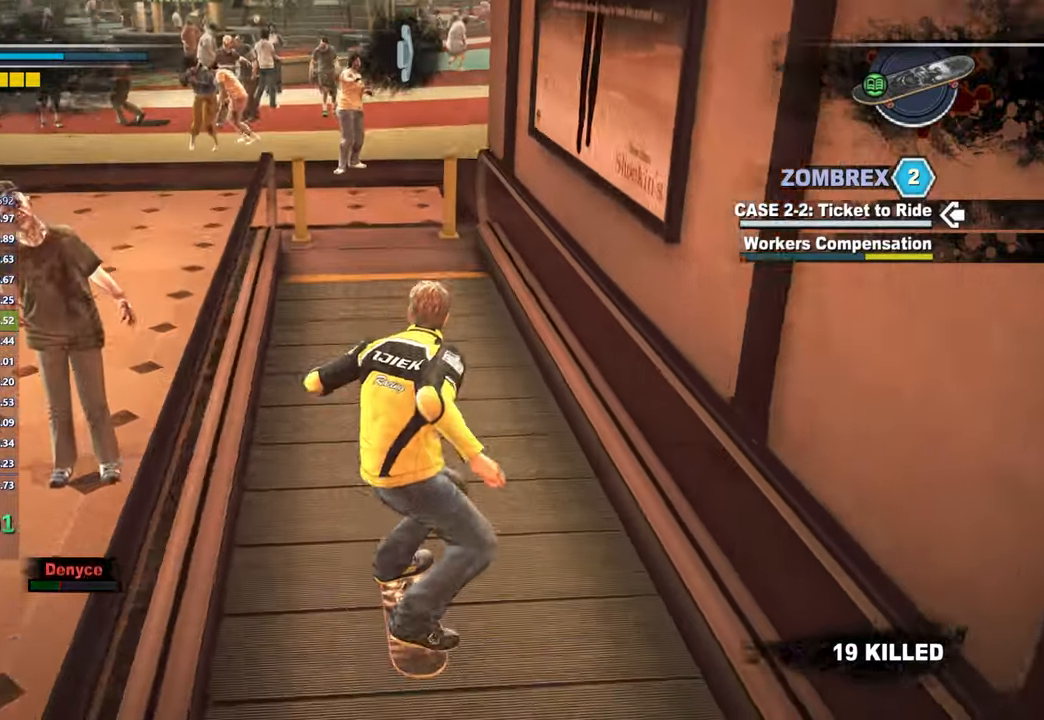
{"buttons": [], "left_stick": "right", "right_stick": "center", "events": [[250, "right_stick", "down-right"], [317, "right_stick", "center"], [450, "X", "up"], [483, "left_stick", "right"]]}
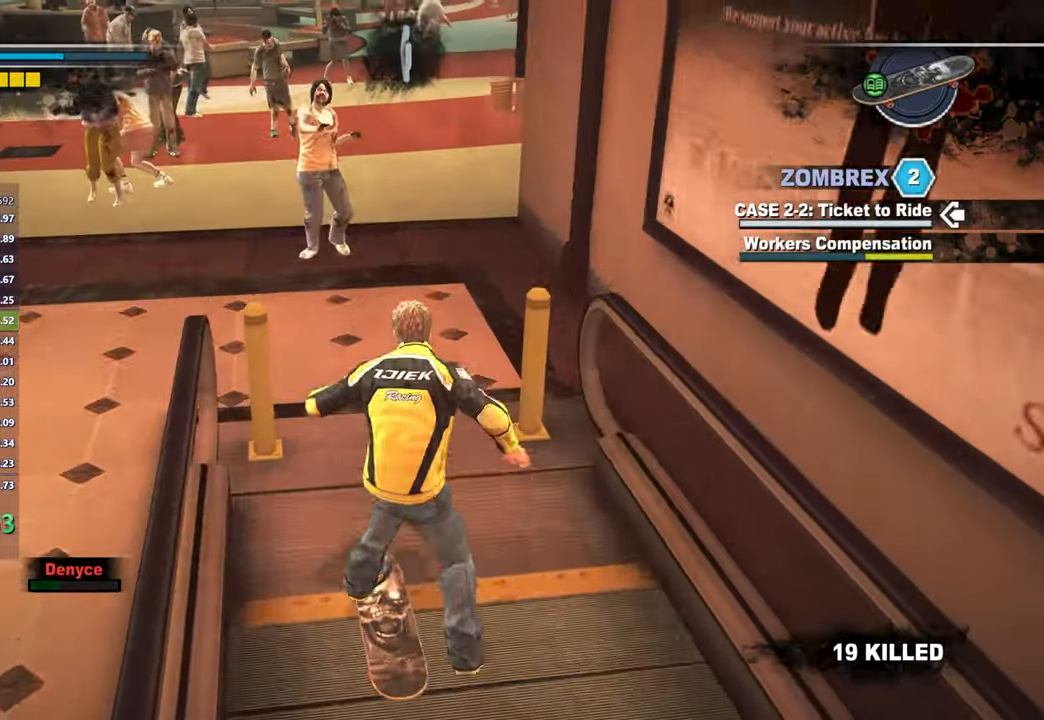
{"buttons": [], "left_stick": "left", "right_stick": "center", "events": [[133, "left_stick", "center"], [383, "right_stick", "up"], [433, "left_stick", "left"], [483, "right_stick", "center"]]}
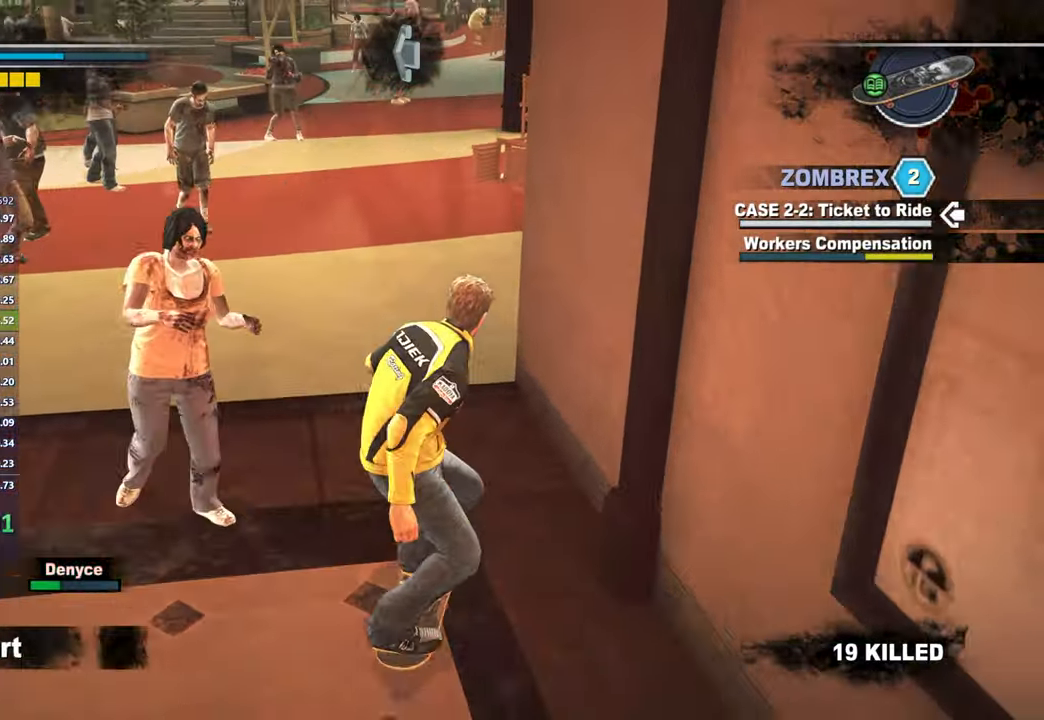
{"buttons": ["X"], "left_stick": "center", "right_stick": "up-right", "events": [[67, "left_stick", "center"], [83, "X", "down"], [150, "right_stick", "up"], [250, "right_stick", "center"], [450, "right_stick", "up-right"]]}
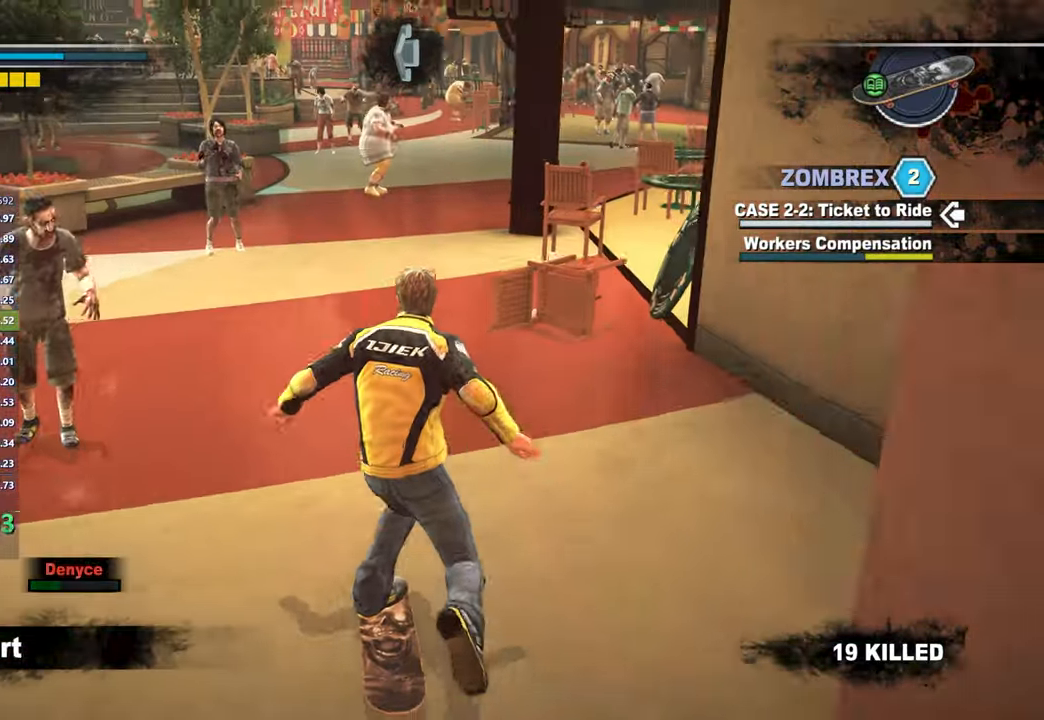
{"buttons": ["X"], "left_stick": "right", "right_stick": "center", "events": [[50, "right_stick", "center"], [233, "right_stick", "down"], [317, "right_stick", "center"], [467, "left_stick", "right"]]}
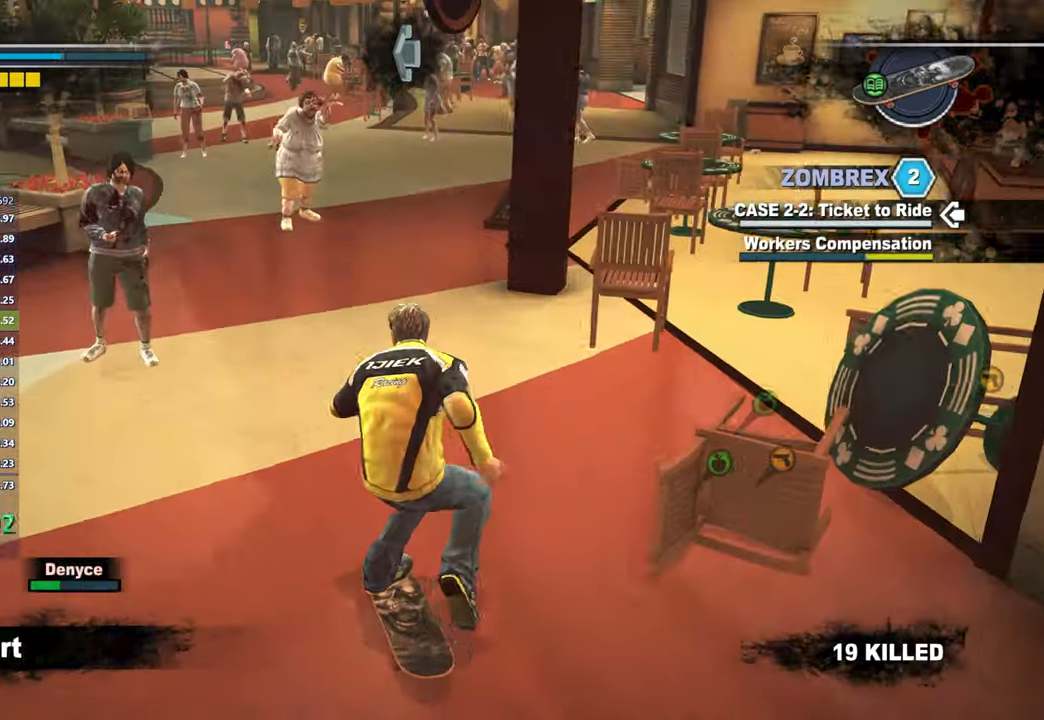
{"buttons": ["X"], "left_stick": "center", "right_stick": "center", "events": [[67, "left_stick", "center"], [283, "left_stick", "right"], [333, "right_stick", "left"], [383, "left_stick", "center"], [433, "right_stick", "center"]]}
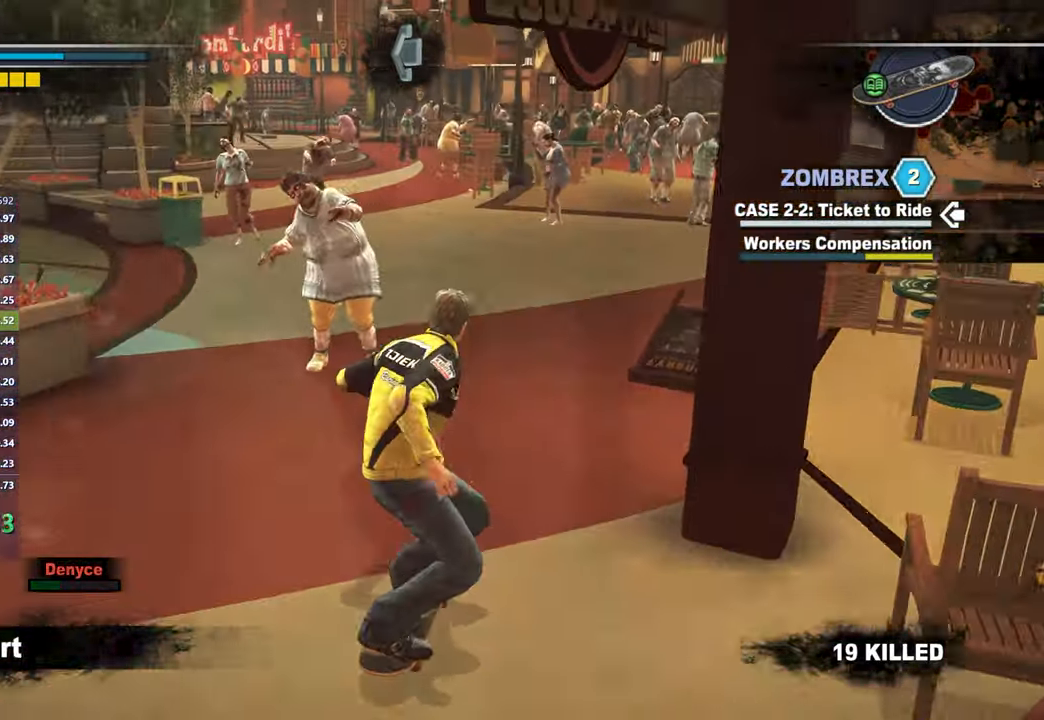
{"buttons": ["X"], "left_stick": "center", "right_stick": "center", "events": [[217, "right_stick", "left"], [317, "right_stick", "center"]]}
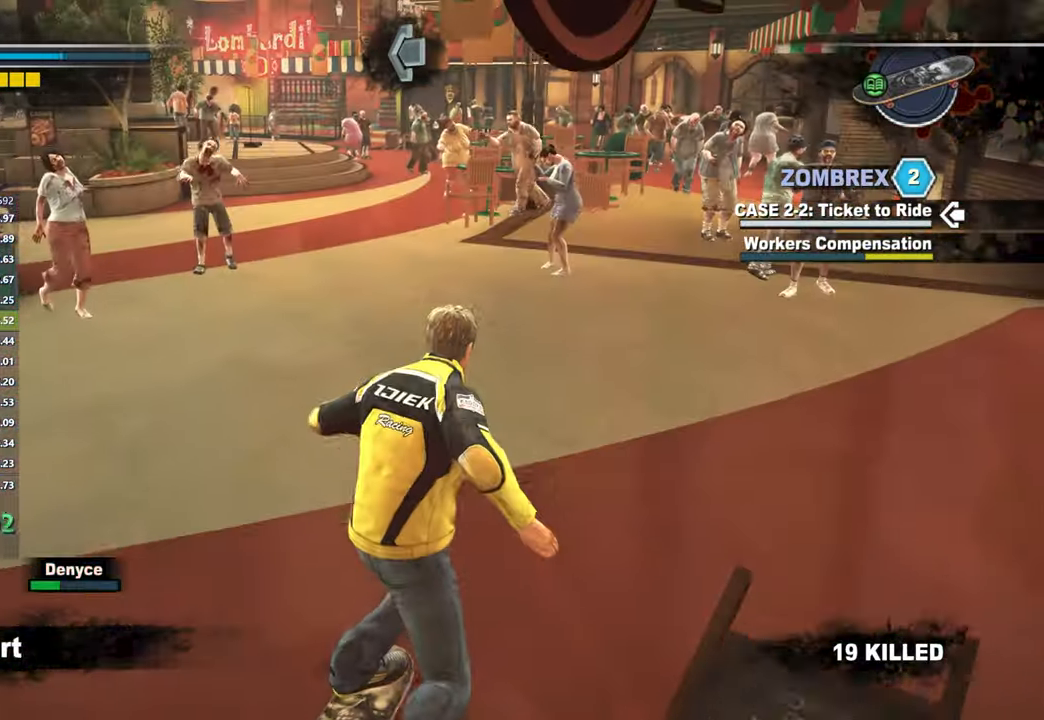
{"buttons": ["X"], "left_stick": "center", "right_stick": "center", "events": [[17, "left_stick", "left"], [17, "right_stick", "left"], [100, "right_stick", "center"], [133, "left_stick", "center"]]}
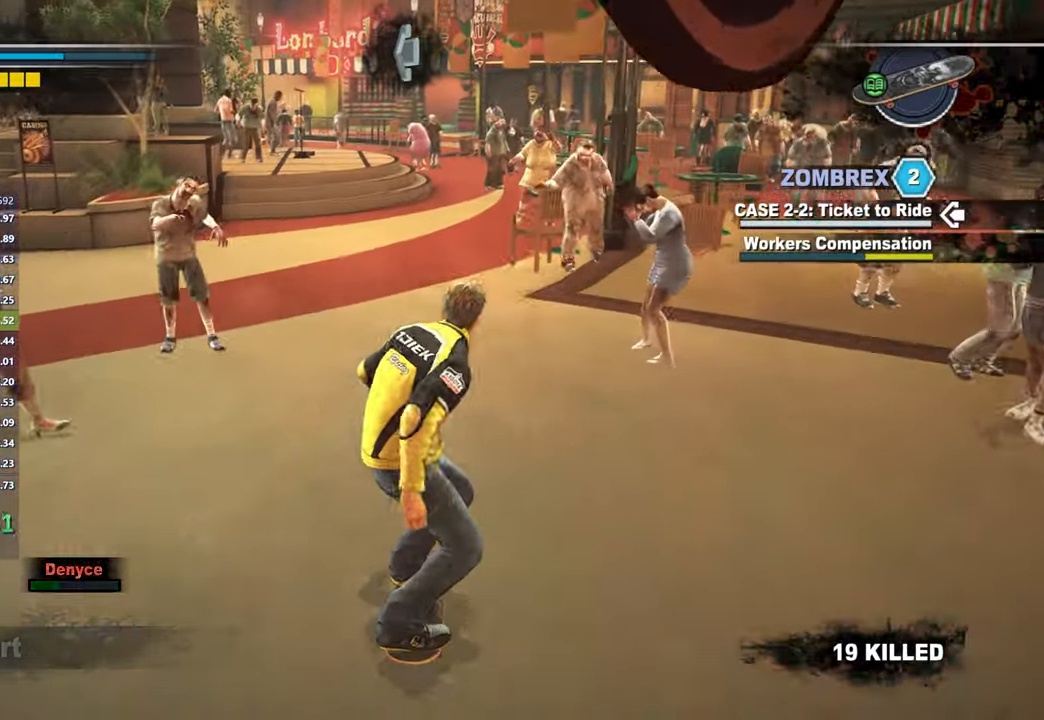
{"buttons": ["X"], "left_stick": "center", "right_stick": "down", "events": [[67, "left_stick", "left"], [167, "left_stick", "center"], [467, "right_stick", "down"]]}
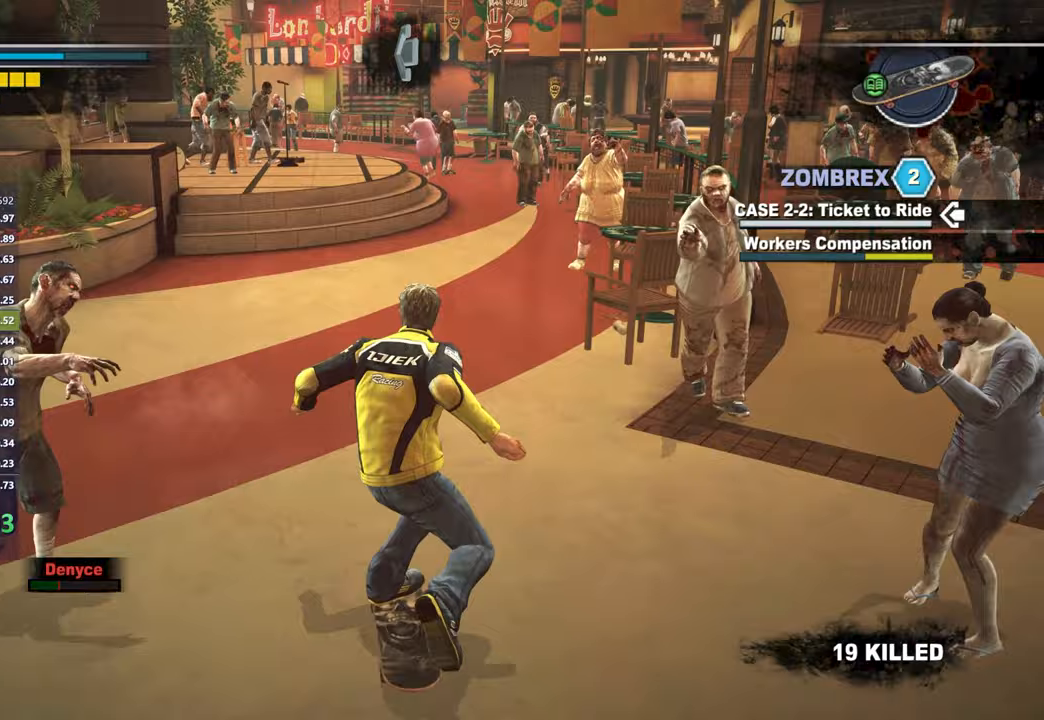
{"buttons": ["X"], "left_stick": "center", "right_stick": "center", "events": [[50, "left_stick", "right"], [50, "right_stick", "center"], [150, "left_stick", "center"], [317, "right_stick", "down-left"], [400, "right_stick", "center"]]}
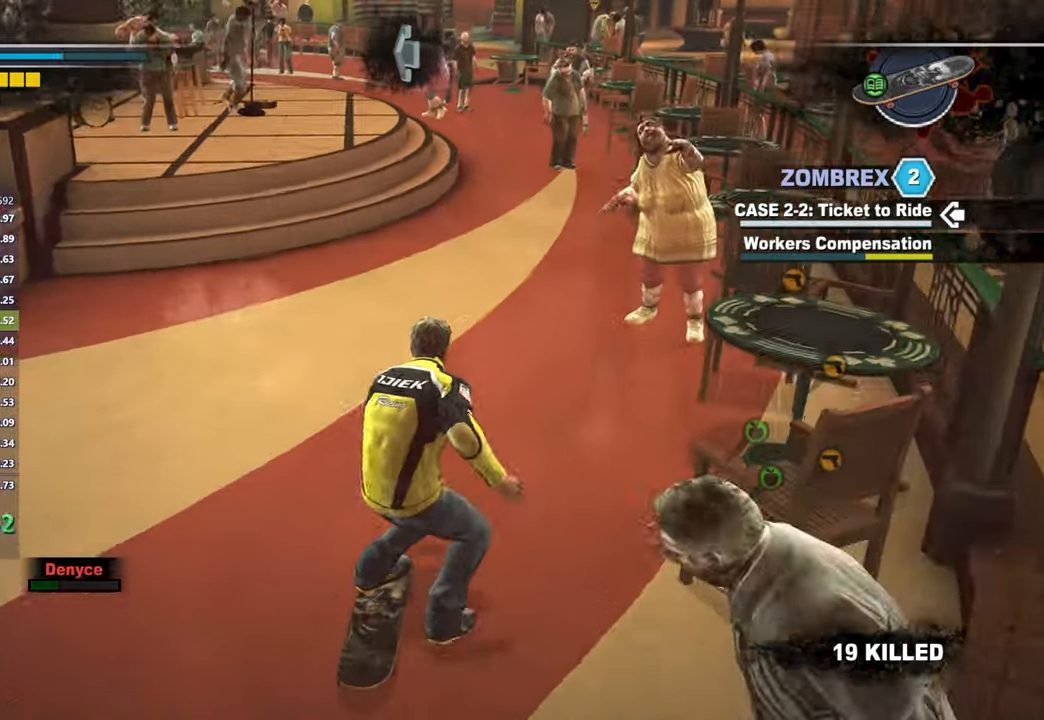
{"buttons": ["X"], "left_stick": "center", "right_stick": "center", "events": [[300, "right_stick", "down"], [367, "right_stick", "center"]]}
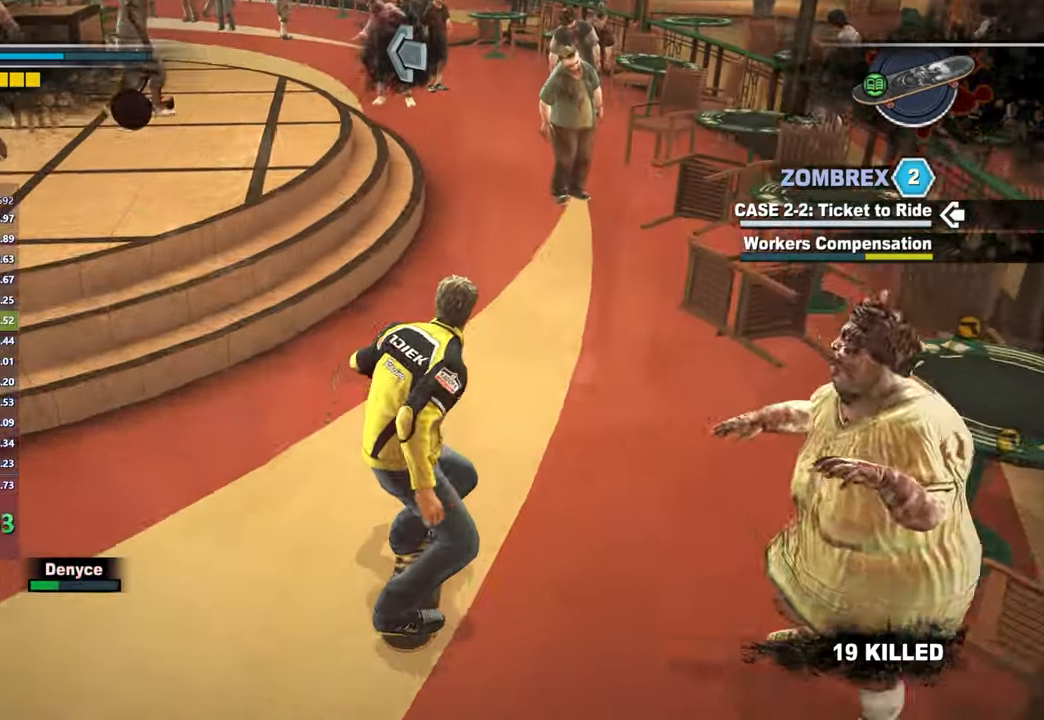
{"buttons": ["X"], "left_stick": "left", "right_stick": "up-left", "events": [[167, "right_stick", "up-left"], [267, "right_stick", "center"], [400, "left_stick", "left"], [500, "right_stick", "up-left"]]}
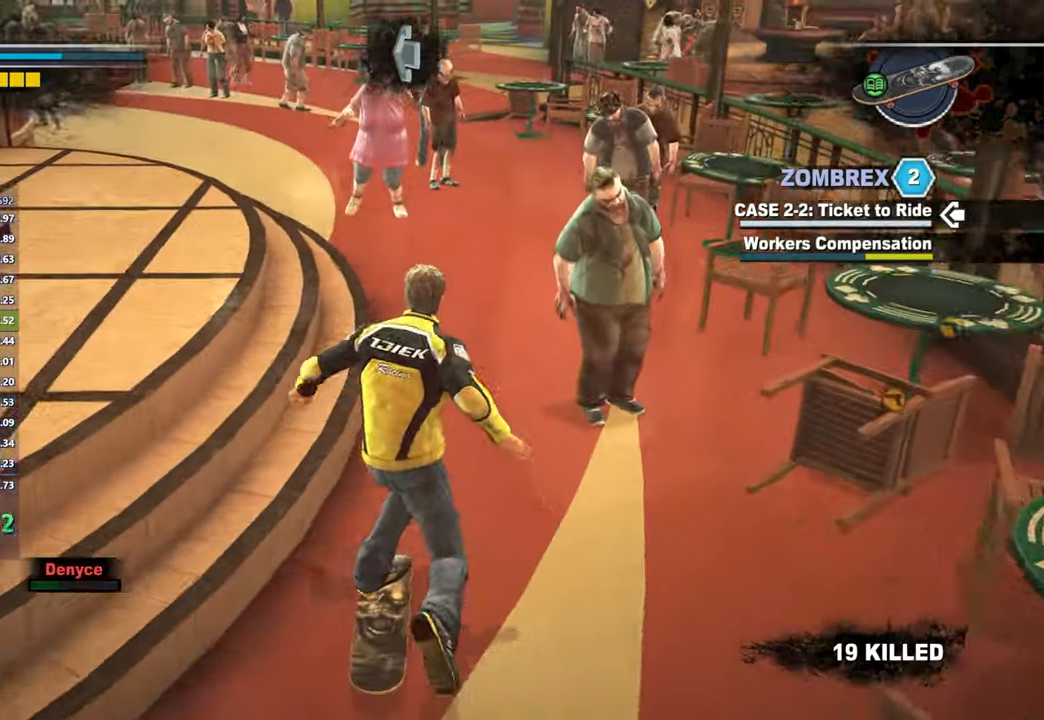
{"buttons": ["X"], "left_stick": "center", "right_stick": "center", "events": [[83, "left_stick", "center"], [100, "right_stick", "center"], [300, "left_stick", "left"], [417, "left_stick", "center"], [433, "right_stick", "down"], [500, "right_stick", "center"]]}
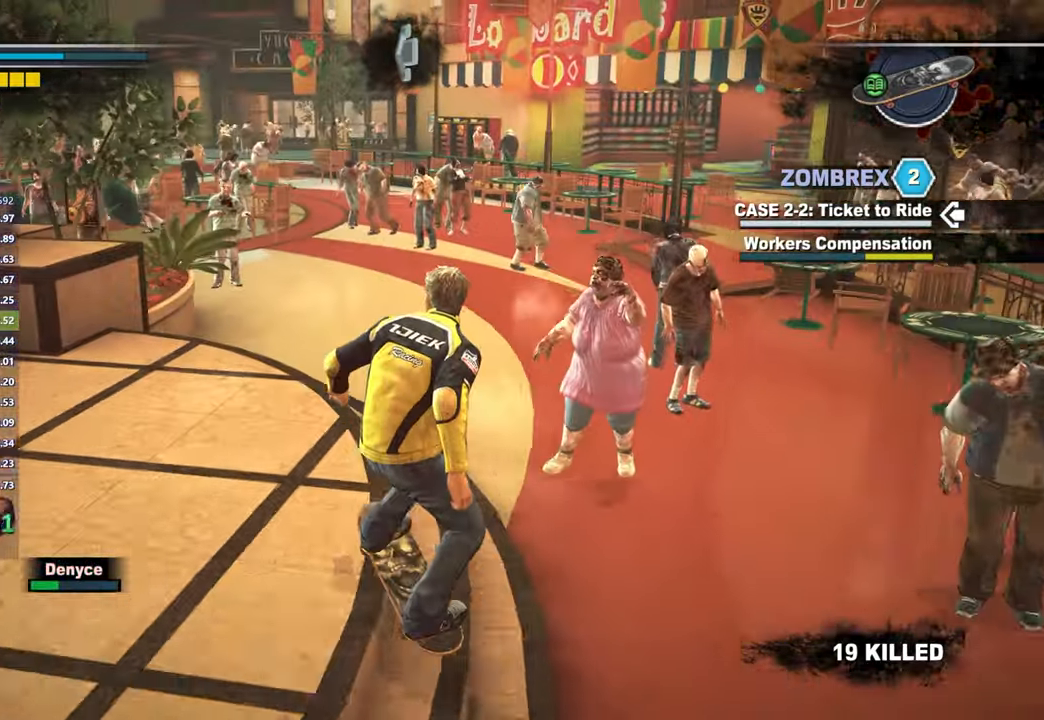
{"buttons": ["X"], "left_stick": "center", "right_stick": "down-left", "events": [[217, "right_stick", "down"], [283, "right_stick", "center"], [317, "left_stick", "right"], [450, "right_stick", "down-left"], [500, "left_stick", "center"]]}
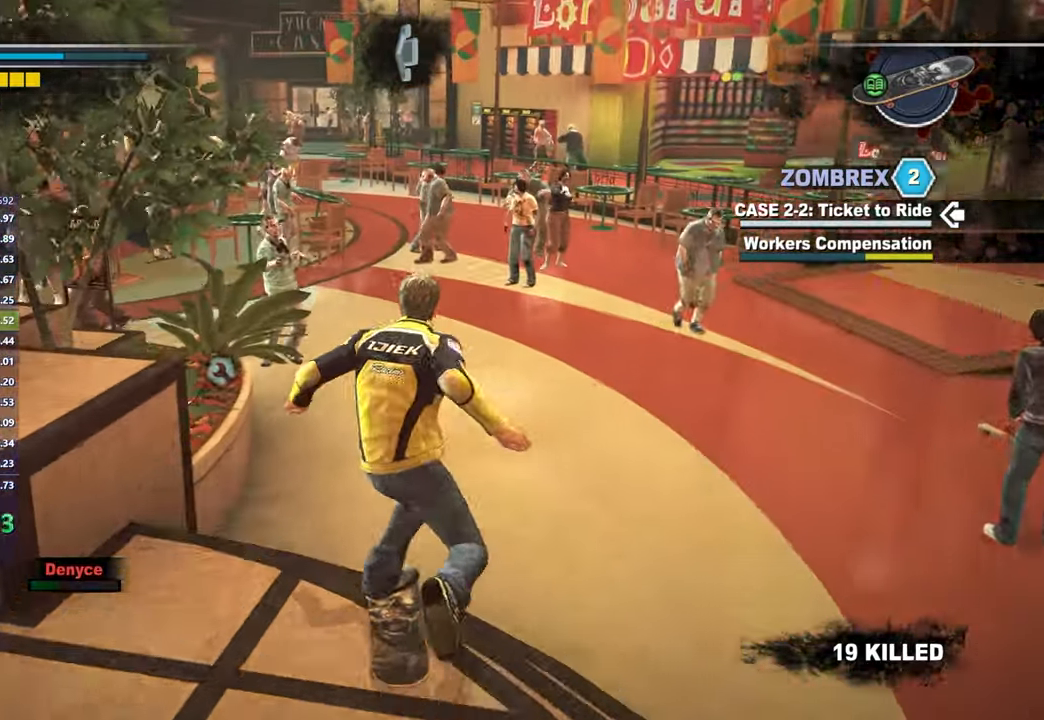
{"buttons": ["X"], "left_stick": "left", "right_stick": "center", "events": [[17, "right_stick", "center"], [200, "right_stick", "down-left"], [283, "right_stick", "center"], [483, "left_stick", "left"]]}
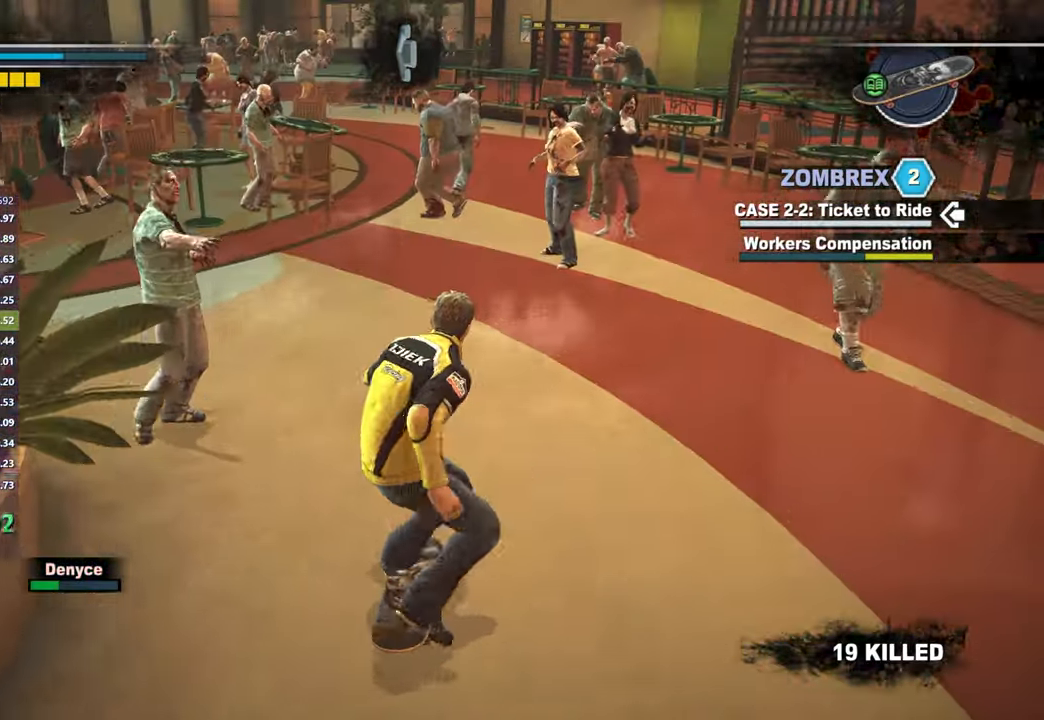
{"buttons": ["A"], "left_stick": "down", "right_stick": "center", "events": [[133, "left_stick", "center"], [367, "X", "up"], [400, "left_stick", "down"], [433, "A", "down"]]}
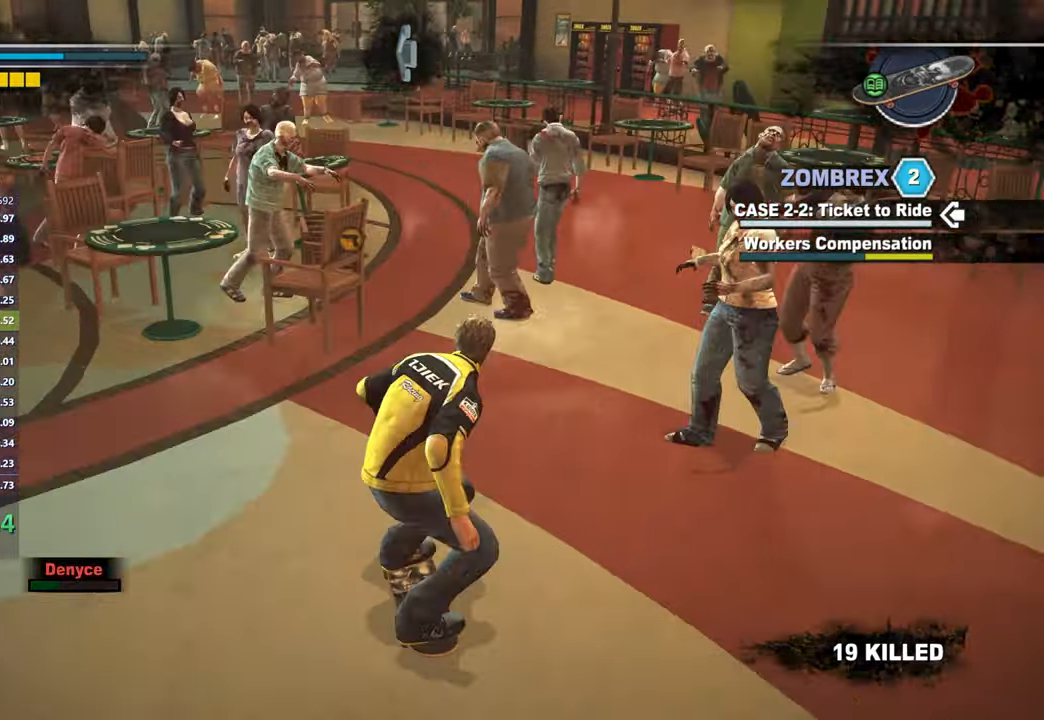
{"buttons": ["X"], "left_stick": "left", "right_stick": "center", "events": [[267, "A", "up"], [317, "left_stick", "center"], [350, "X", "down"], [467, "left_stick", "left"]]}
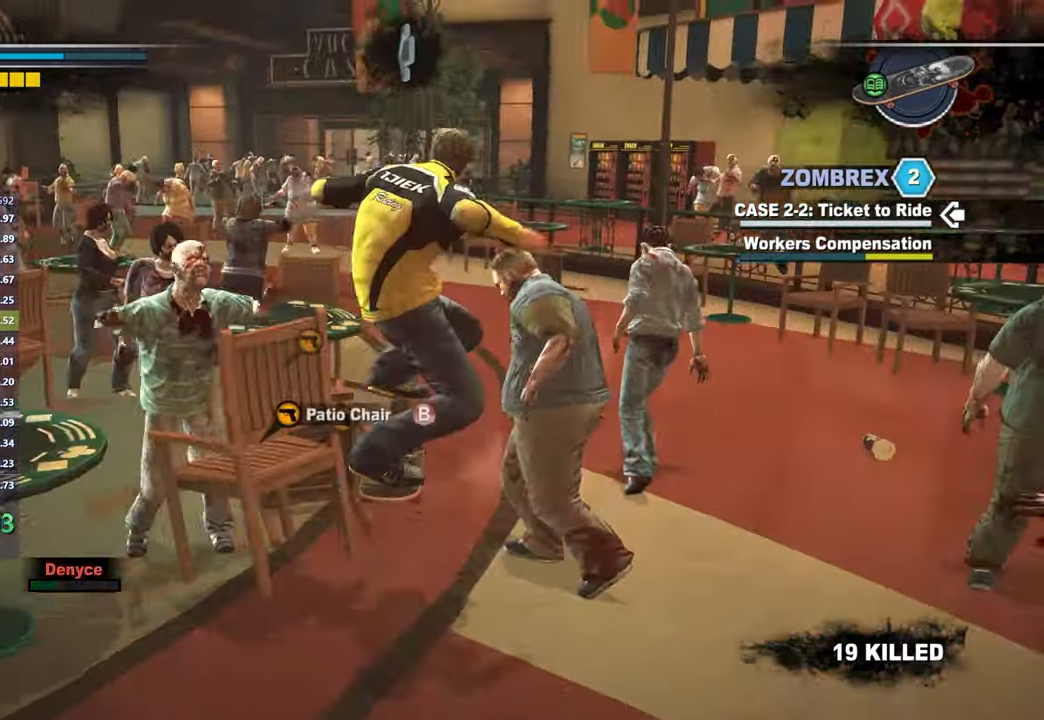
{"buttons": ["X"], "left_stick": "center", "right_stick": "center", "events": [[117, "left_stick", "right"], [183, "left_stick", "up"], [217, "right_stick", "down-left"], [233, "left_stick", "center"], [283, "left_stick", "right"], [367, "right_stick", "center"], [450, "left_stick", "center"]]}
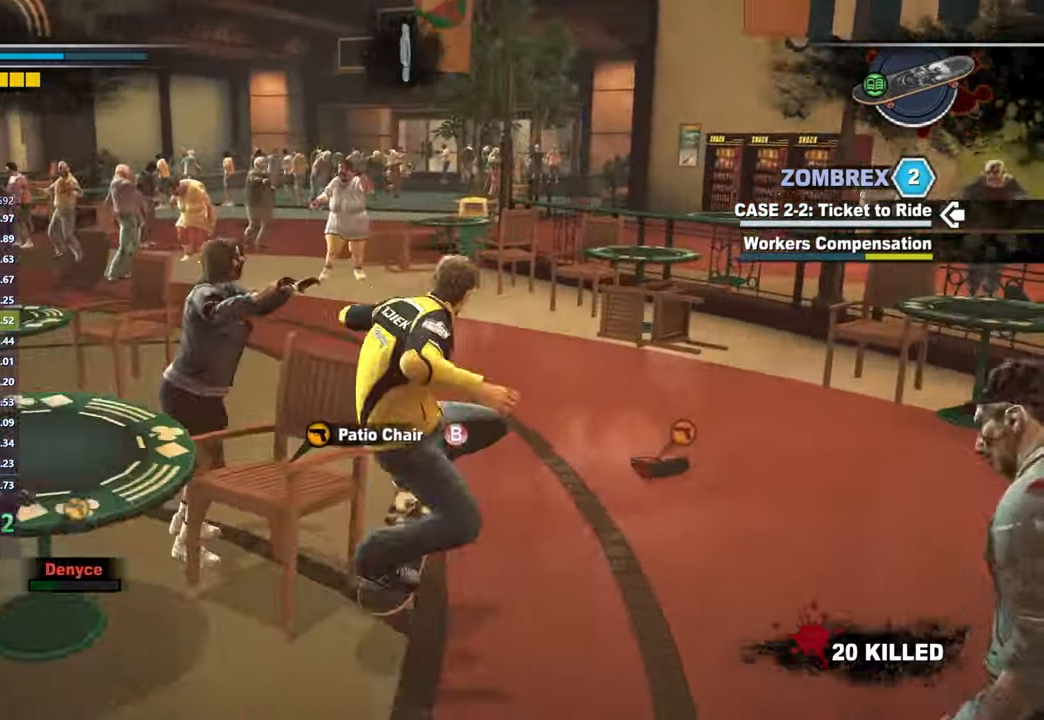
{"buttons": [], "left_stick": "left", "right_stick": "center", "events": [[50, "right_stick", "left"], [133, "left_stick", "left"], [150, "right_stick", "center"], [467, "X", "up"]]}
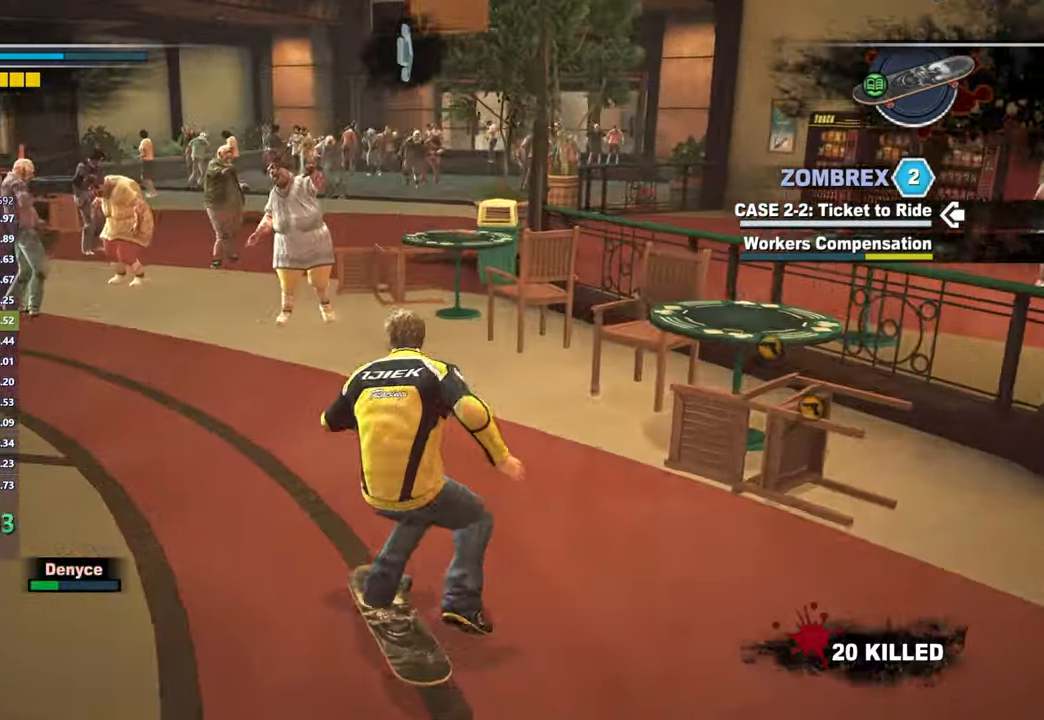
{"buttons": [], "left_stick": "right", "right_stick": "center", "events": [[33, "left_stick", "center"], [67, "right_stick", "down-right"], [183, "right_stick", "center"], [433, "left_stick", "right"]]}